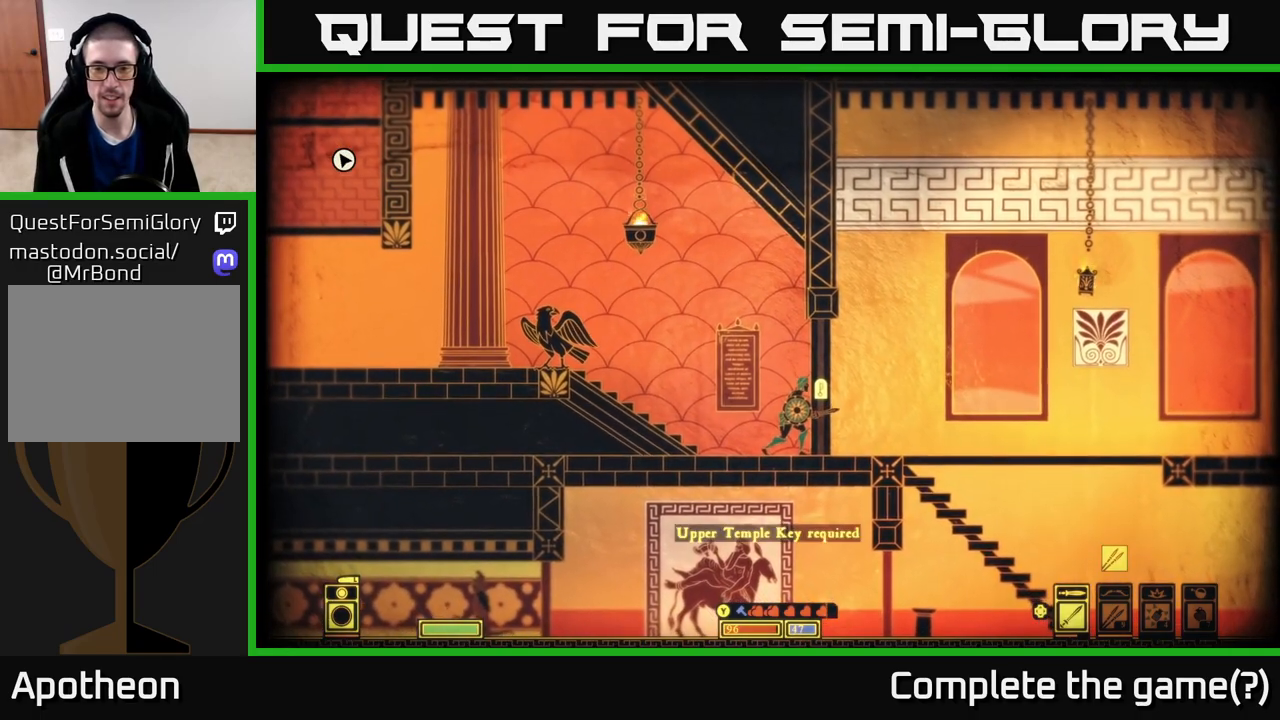
Gameplay with a controller (Xbox layout); each line is a JSON object with the inputs held at the frame after it. "events" lists button and stick changes between this image and that frame as [ms after this image, input, new state], when the widget could be followed in between.
{"buttons": [], "left_stick": "down-left", "right_stick": "down", "events": [[50, "X", "up"], [117, "right_stick", "down-left"], [300, "right_stick", "down"], [400, "left_stick", "down-left"]]}
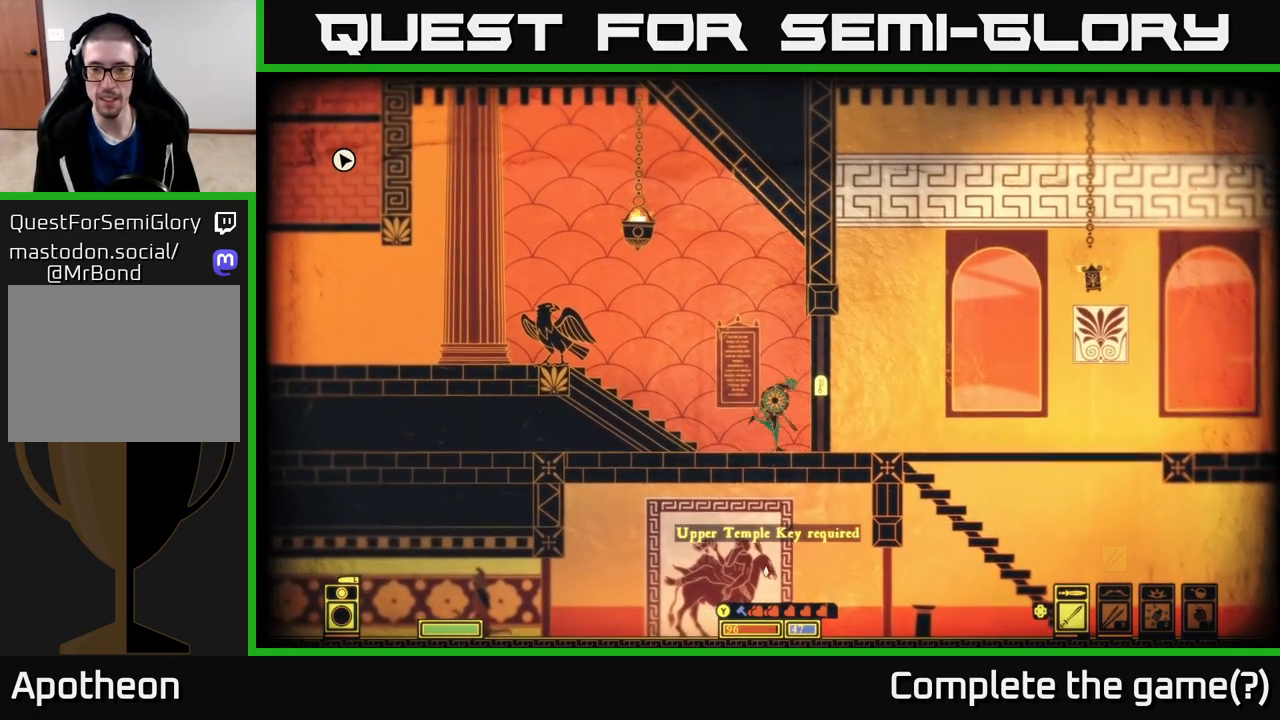
{"buttons": ["A"], "left_stick": "left", "right_stick": "center", "events": [[83, "left_stick", "left"], [117, "right_stick", "center"], [317, "A", "down"]]}
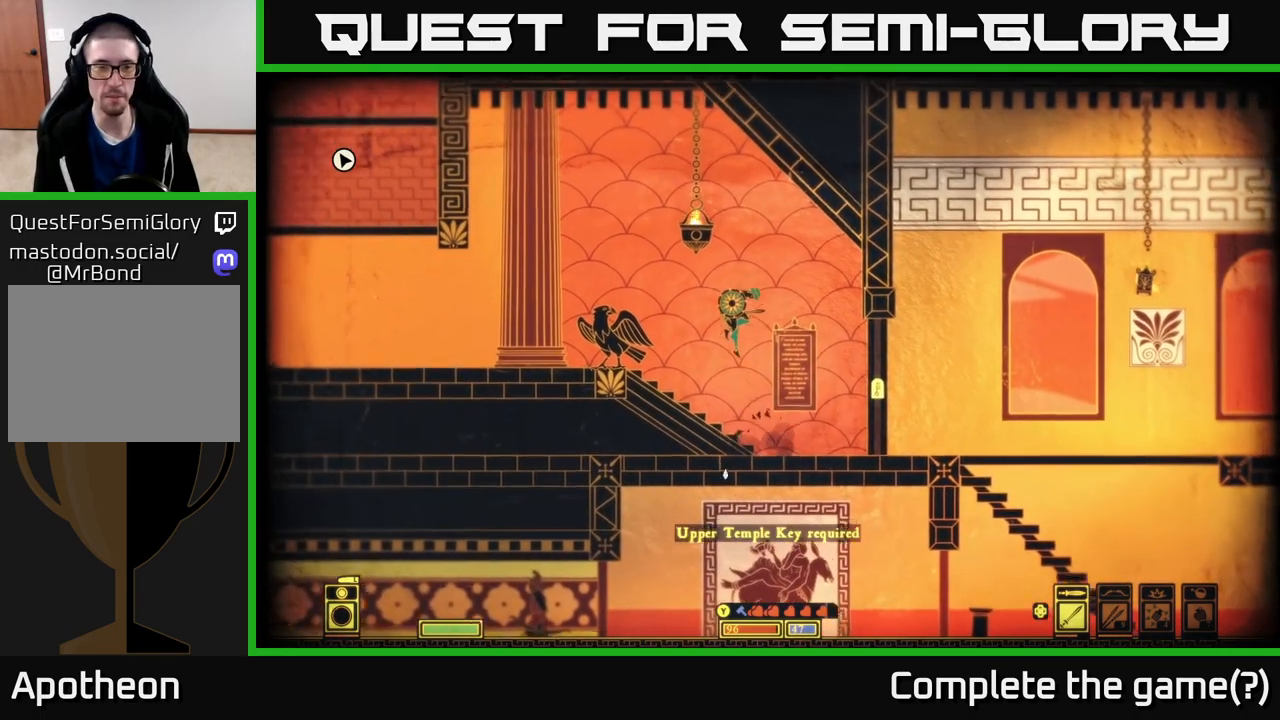
{"buttons": [], "left_stick": "left", "right_stick": "center", "events": [[17, "A", "up"]]}
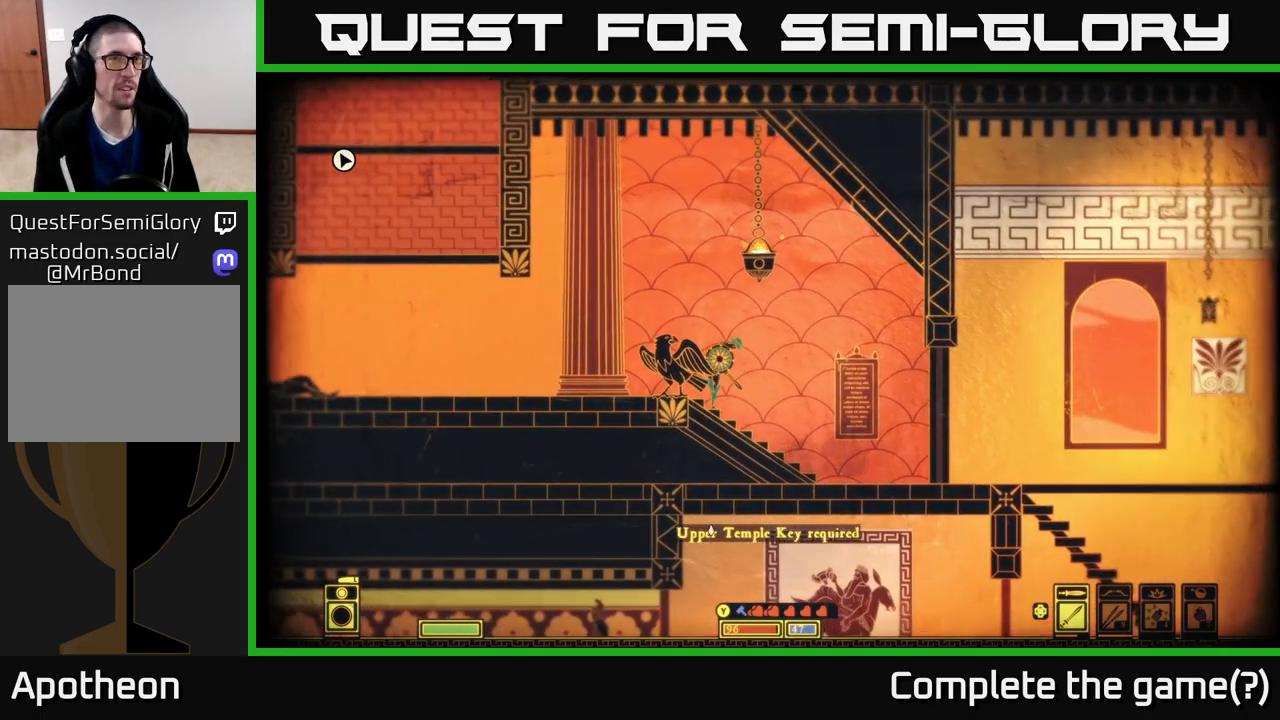
{"buttons": [], "left_stick": "left", "right_stick": "center", "events": []}
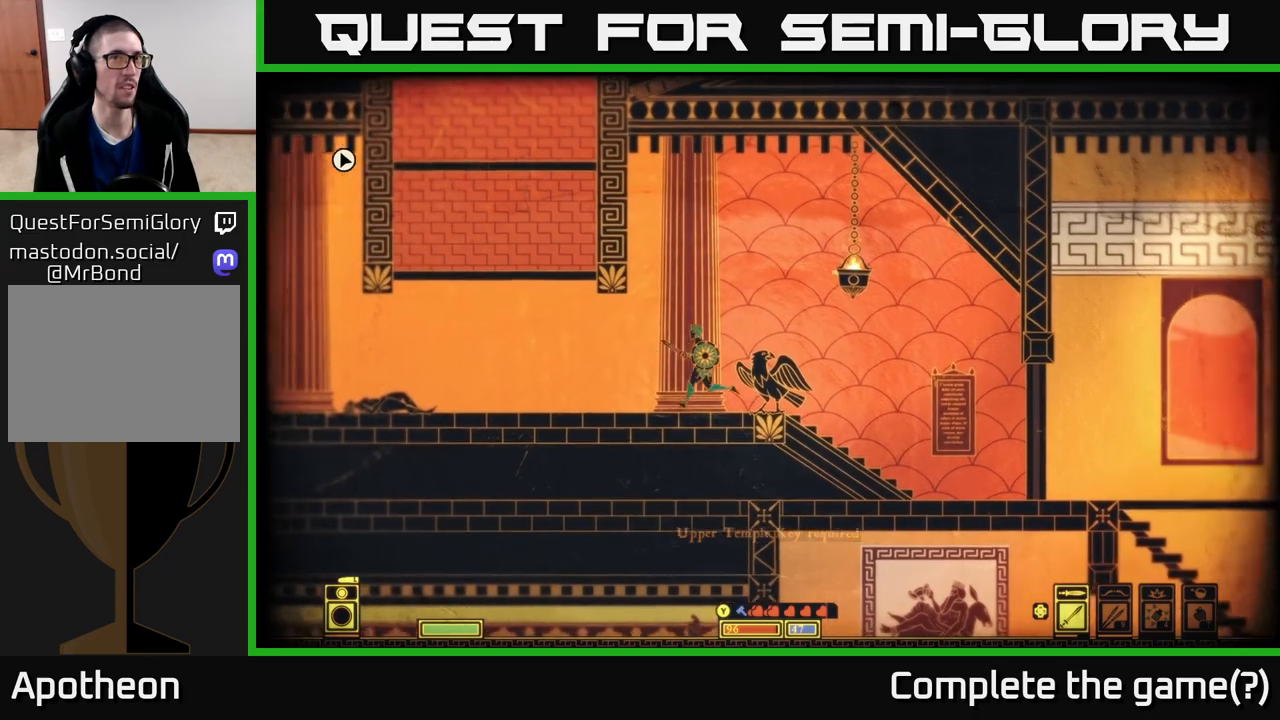
{"buttons": ["A"], "left_stick": "left", "right_stick": "center", "events": [[400, "A", "down"]]}
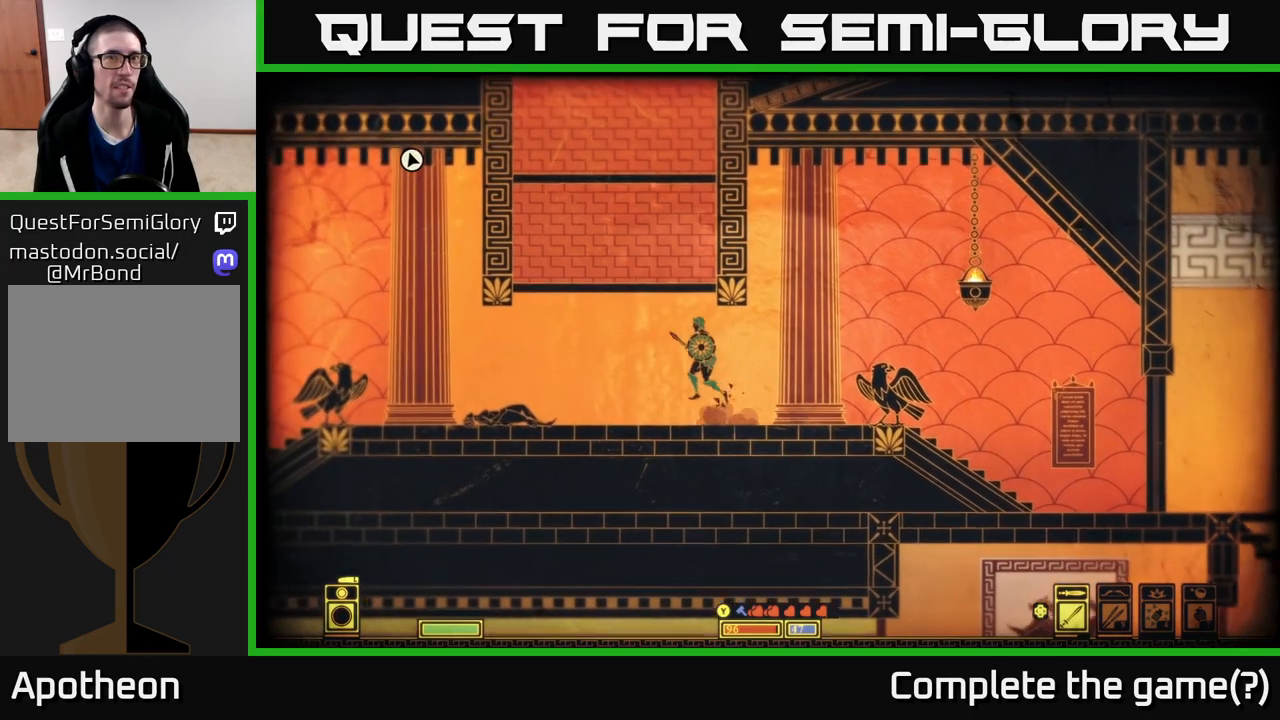
{"buttons": [], "left_stick": "left", "right_stick": "center", "events": [[83, "left_stick", "center"], [150, "left_stick", "right"], [300, "left_stick", "left"], [317, "A", "up"]]}
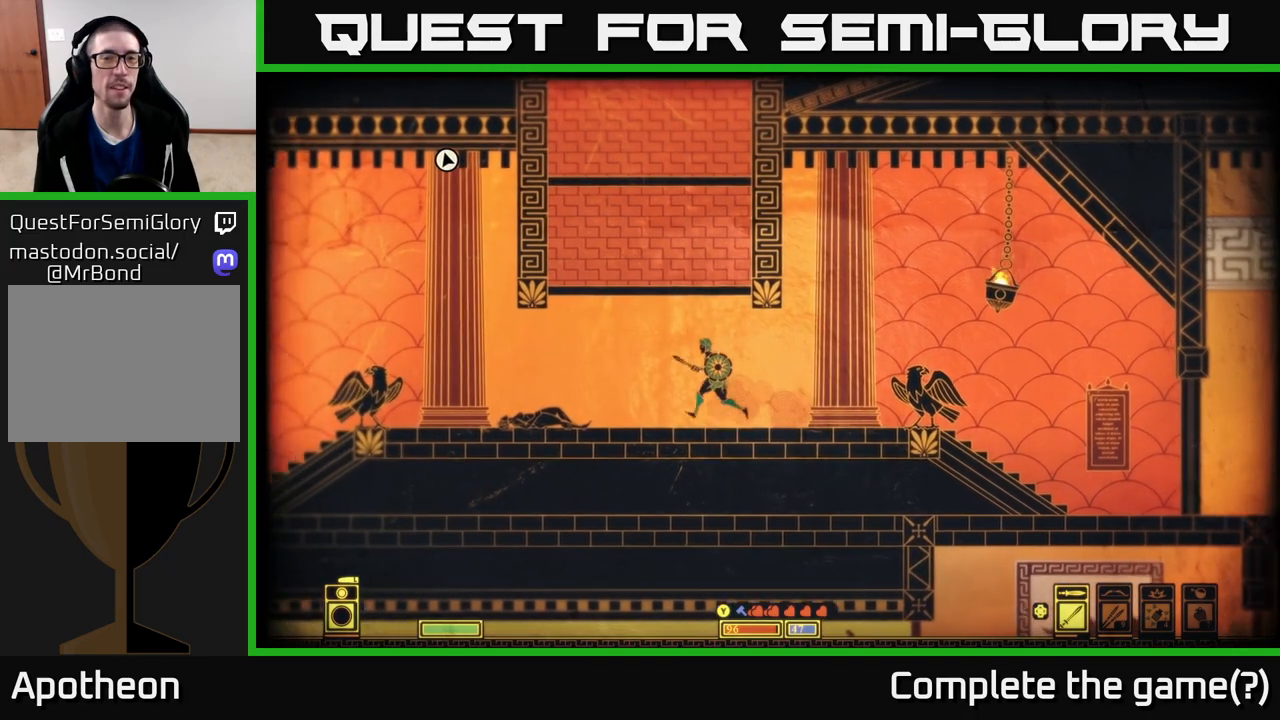
{"buttons": [], "left_stick": "right", "right_stick": "center", "events": [[50, "A", "down"], [117, "left_stick", "center"], [367, "left_stick", "right"], [500, "A", "up"]]}
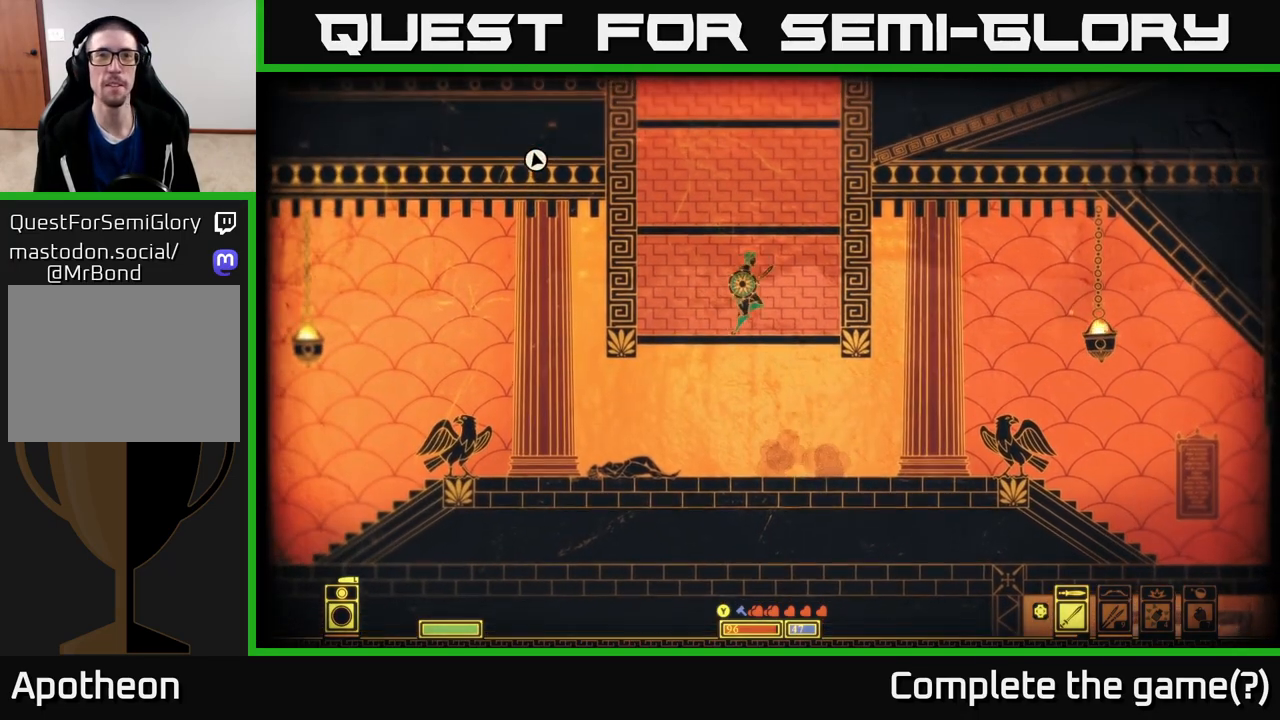
{"buttons": [], "left_stick": "center", "right_stick": "center", "events": [[33, "left_stick", "center"], [83, "left_stick", "left"], [150, "A", "down"], [150, "left_stick", "center"], [467, "A", "up"]]}
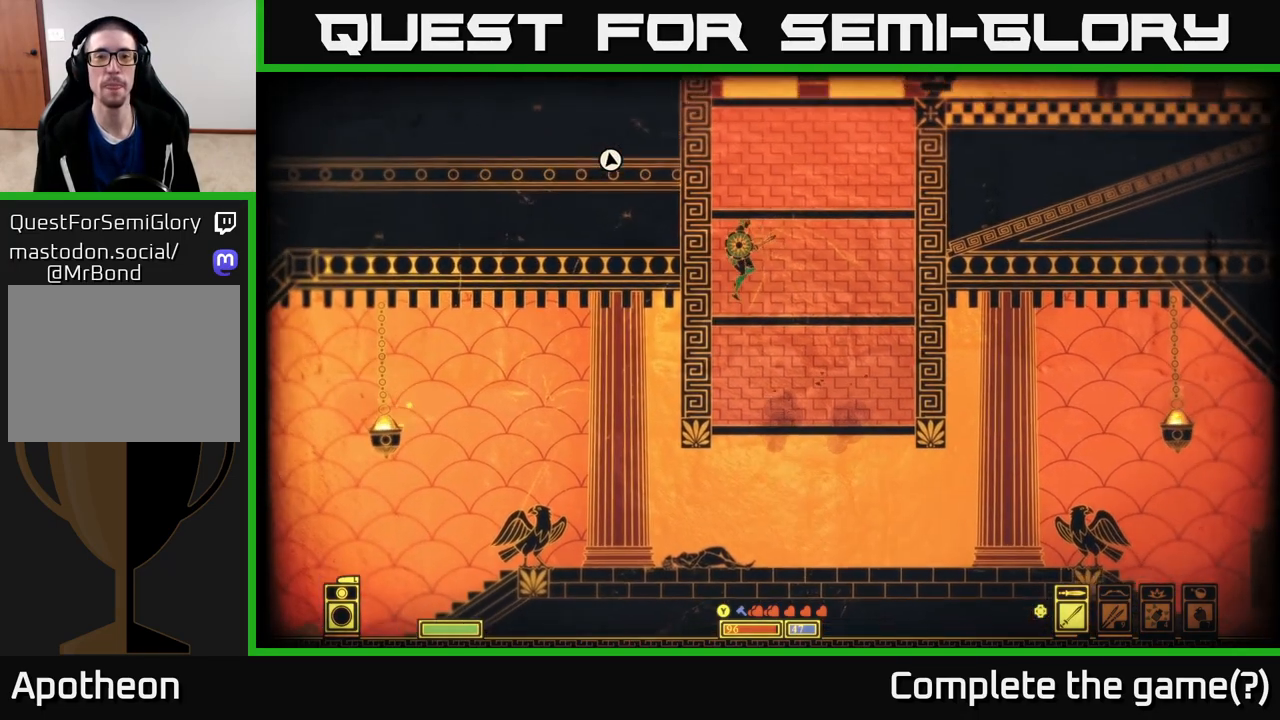
{"buttons": [], "left_stick": "center", "right_stick": "center", "events": [[17, "left_stick", "right"], [233, "A", "down"], [267, "left_stick", "center"], [483, "A", "up"]]}
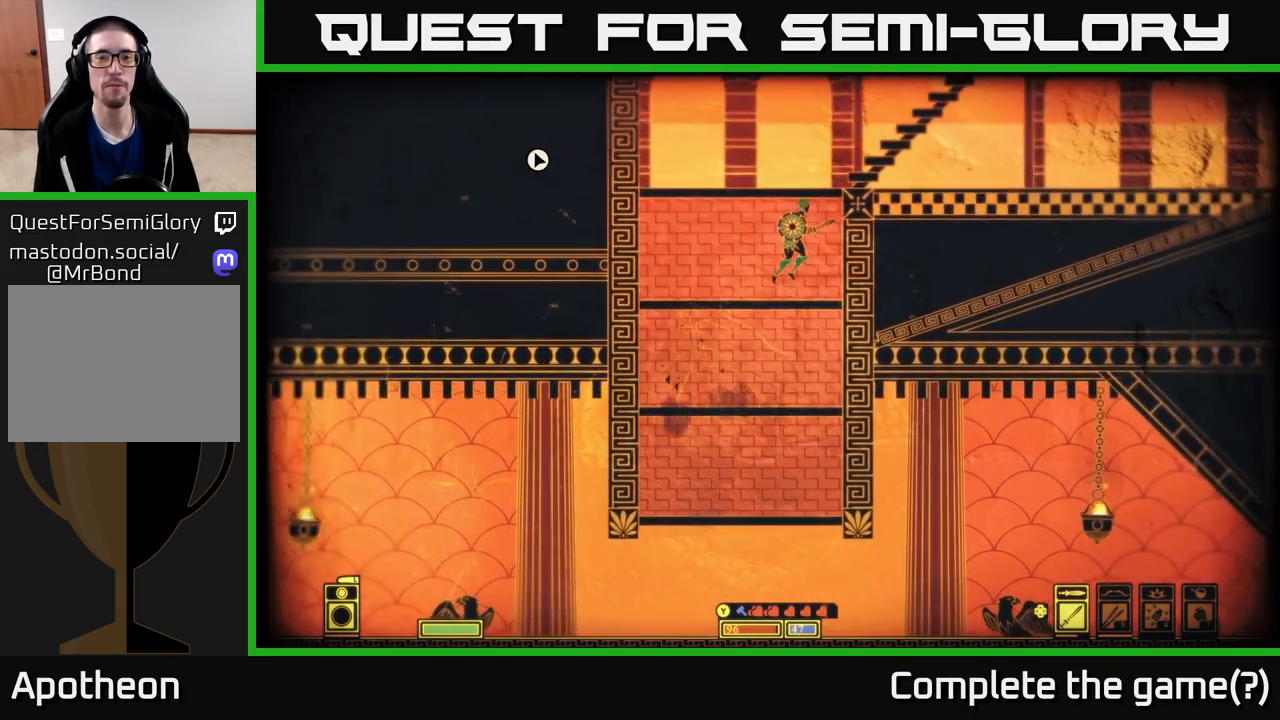
{"buttons": ["A"], "left_stick": "center", "right_stick": "center", "events": [[150, "left_stick", "left"], [283, "A", "down"], [300, "left_stick", "center"]]}
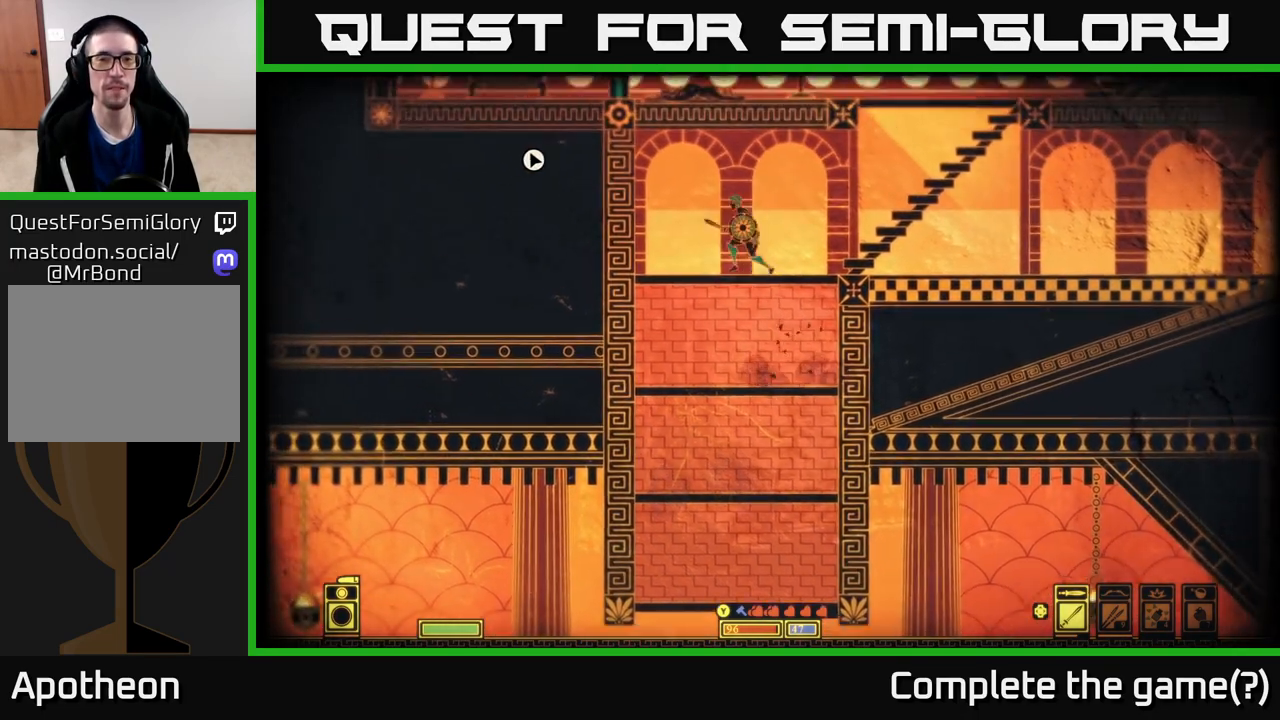
{"buttons": [], "left_stick": "right", "right_stick": "center", "events": [[83, "left_stick", "right"], [133, "A", "up"]]}
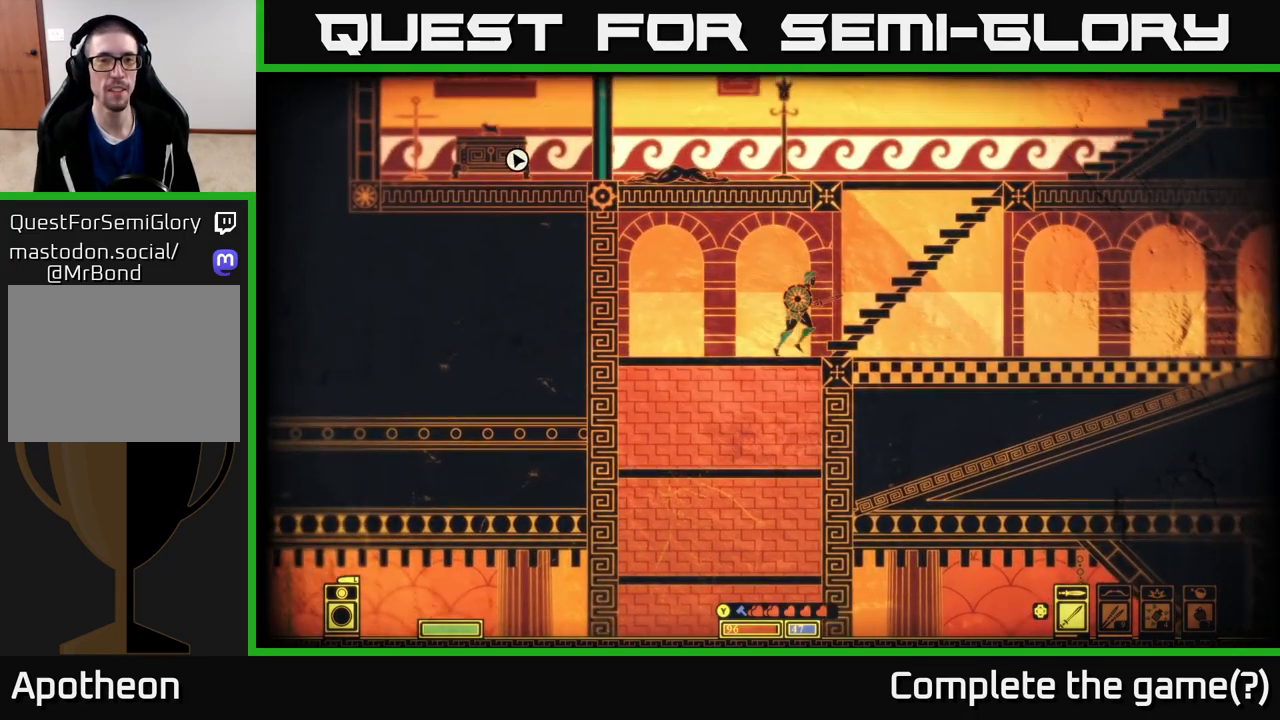
{"buttons": [], "left_stick": "right", "right_stick": "center", "events": []}
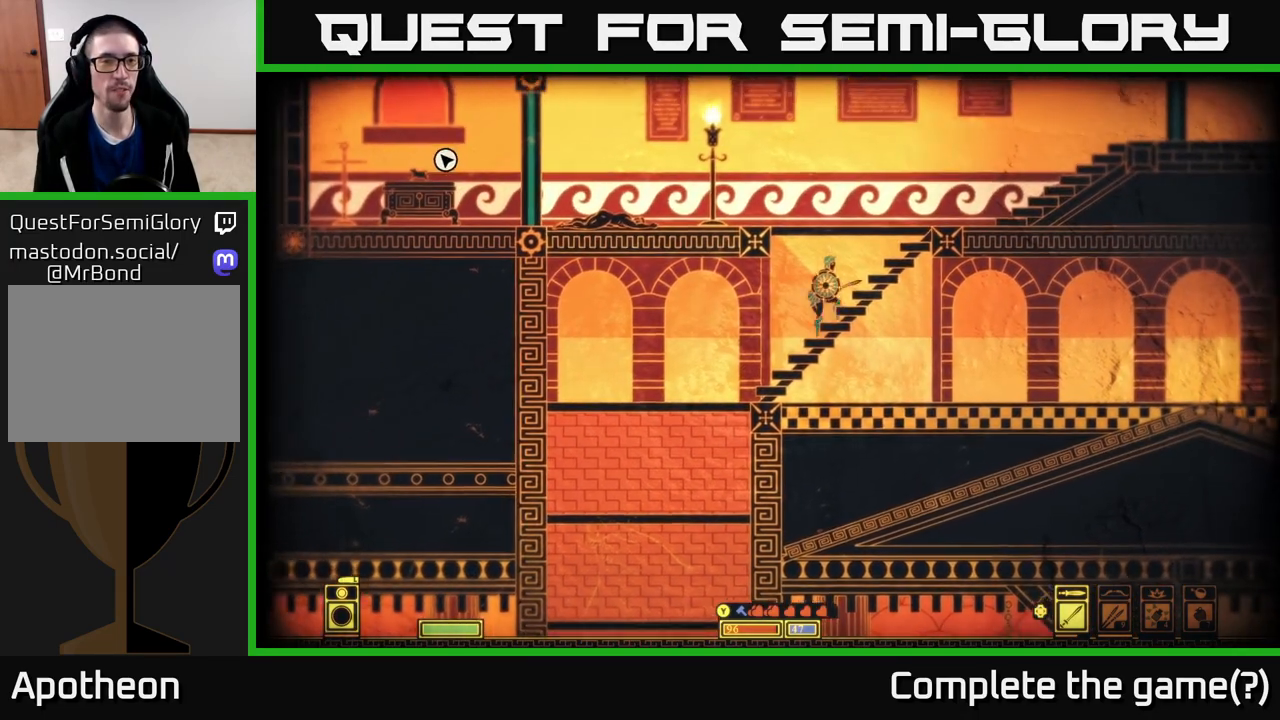
{"buttons": ["A"], "left_stick": "left", "right_stick": "center", "events": [[117, "A", "down"], [183, "left_stick", "left"]]}
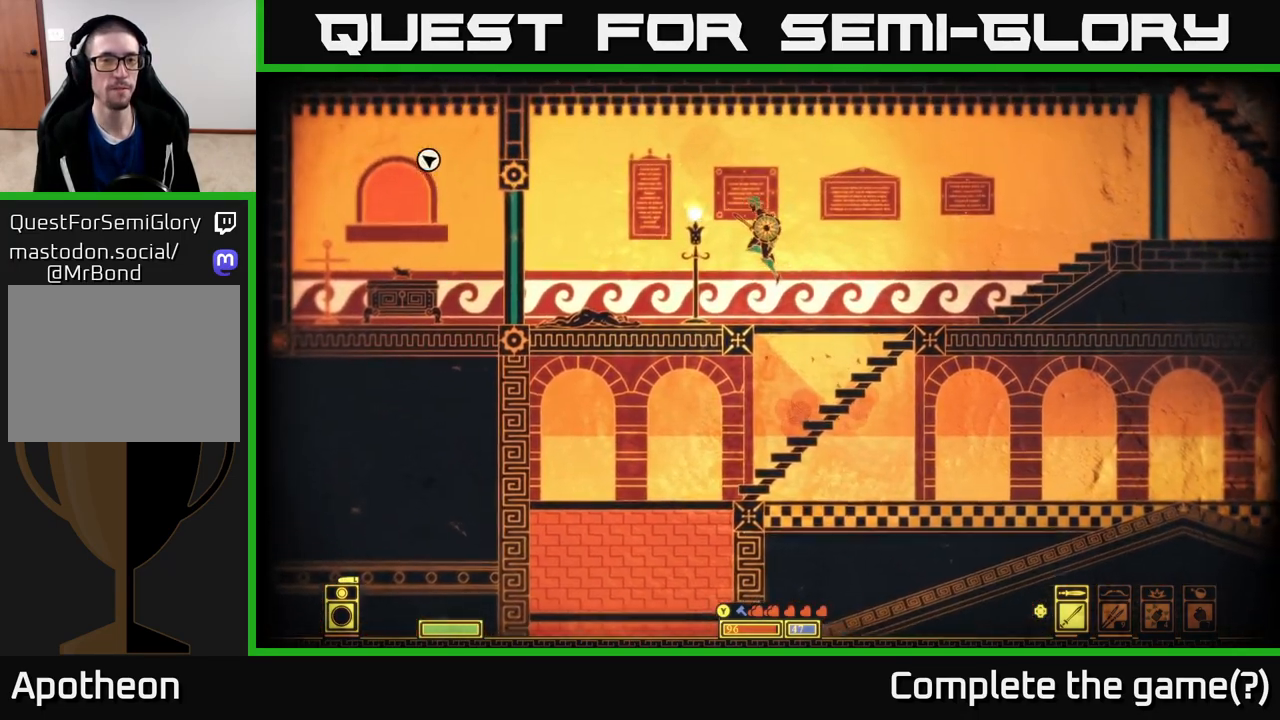
{"buttons": [], "left_stick": "right", "right_stick": "center", "events": [[17, "A", "up"], [250, "left_stick", "center"], [417, "left_stick", "right"]]}
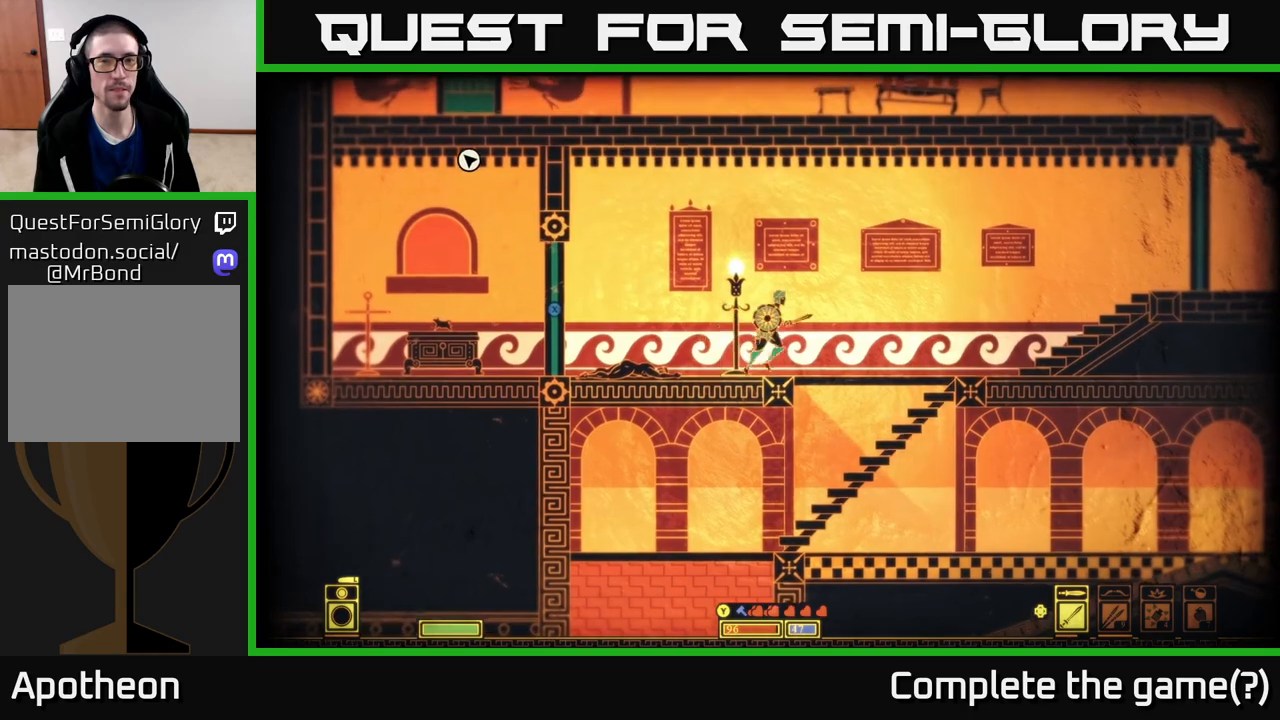
{"buttons": ["A"], "left_stick": "right", "right_stick": "center", "events": [[50, "A", "down"]]}
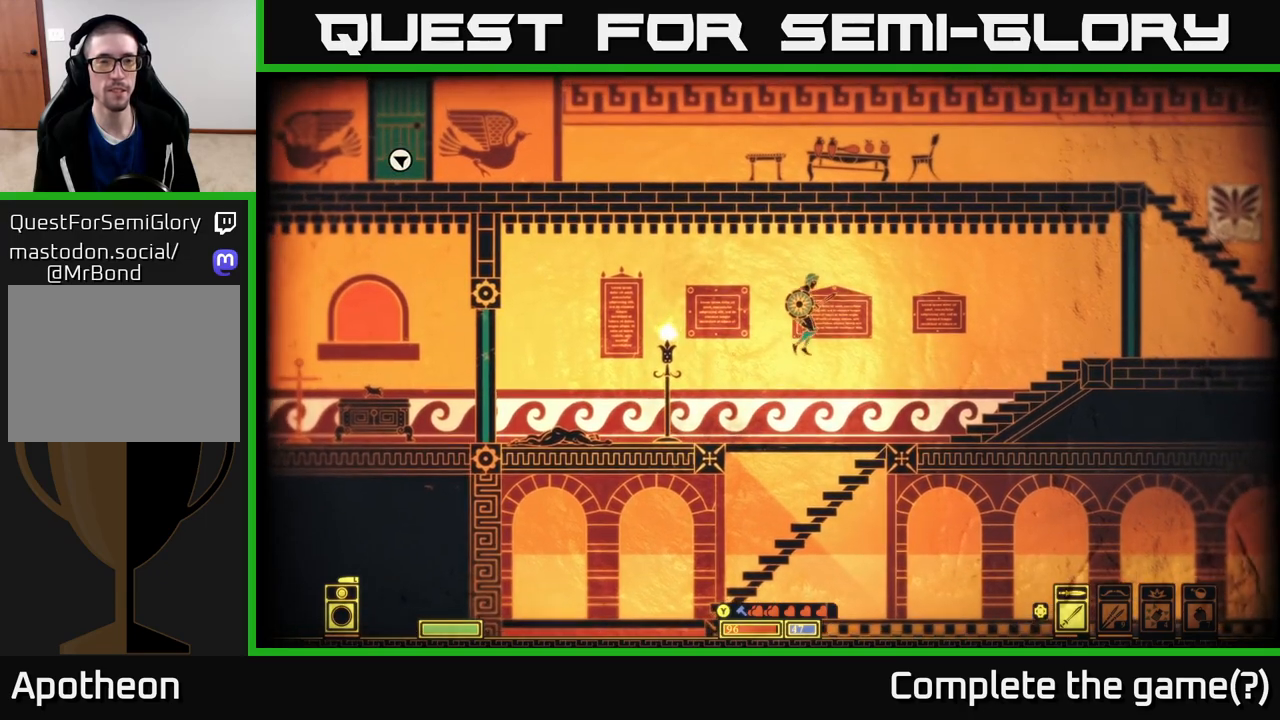
{"buttons": [], "left_stick": "right", "right_stick": "center", "events": [[100, "A", "up"]]}
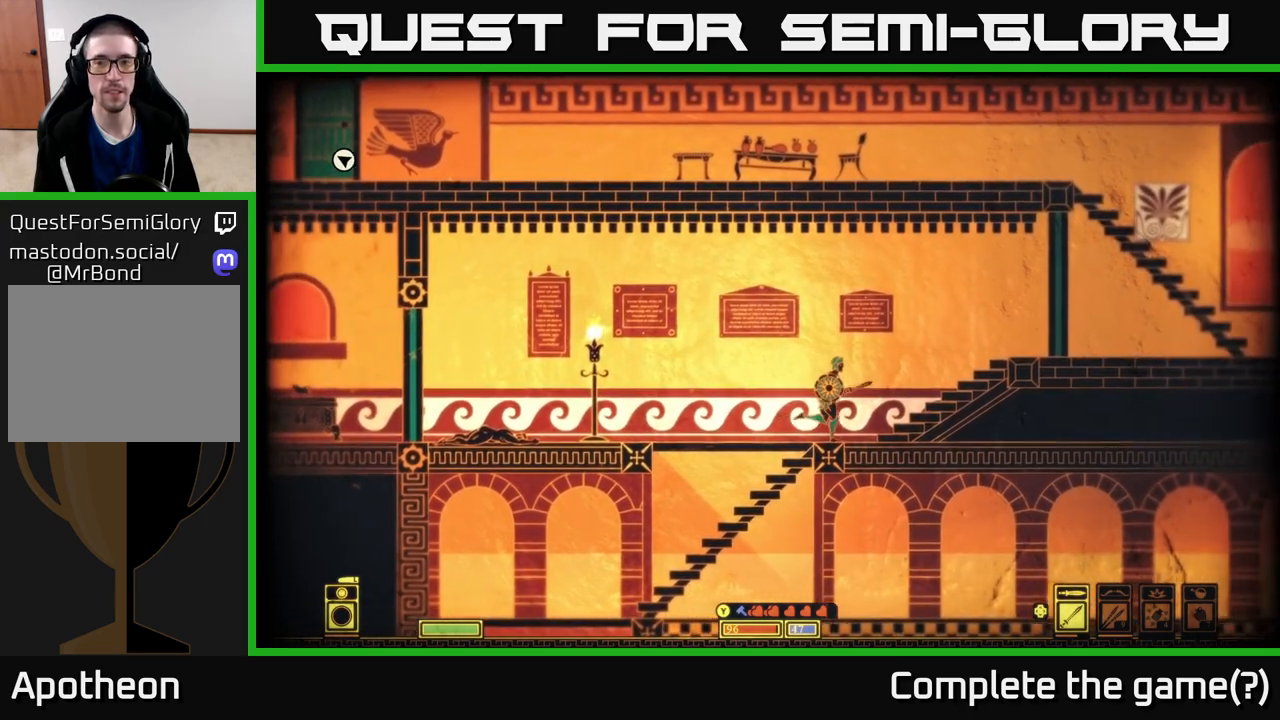
{"buttons": [], "left_stick": "right", "right_stick": "center", "events": []}
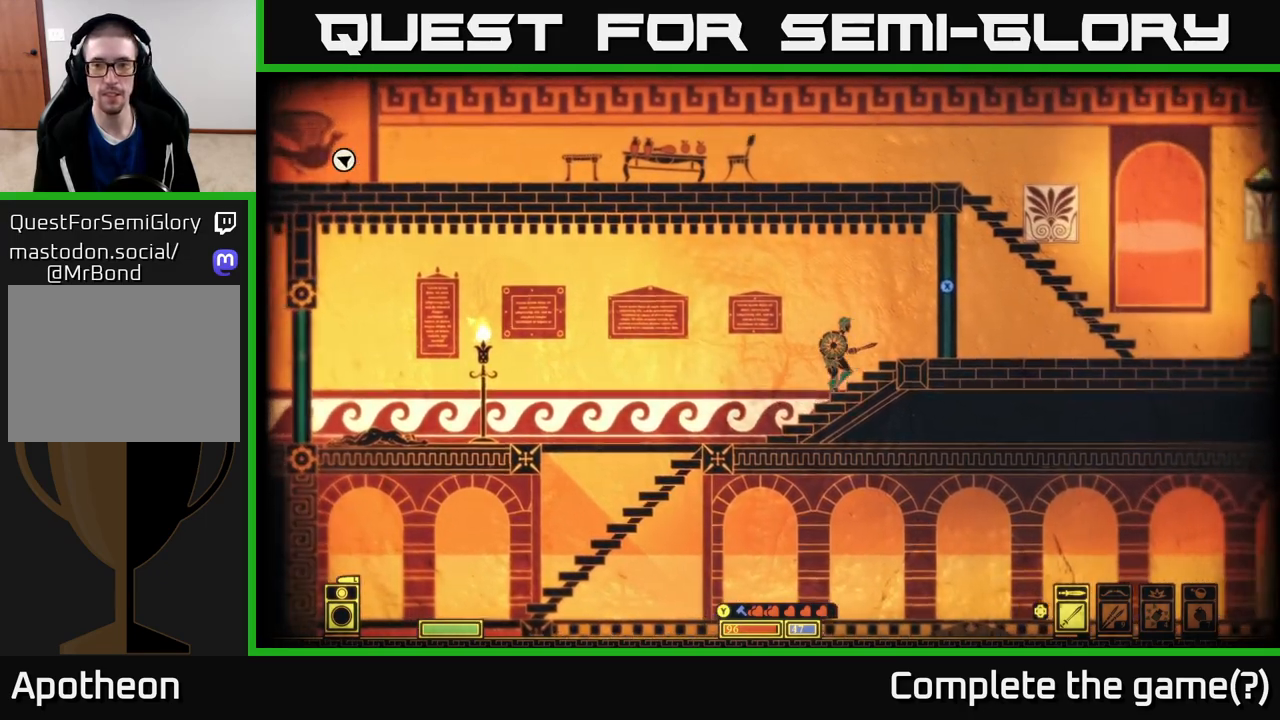
{"buttons": ["X"], "left_stick": "center", "right_stick": "center", "events": [[267, "X", "down"], [300, "left_stick", "center"]]}
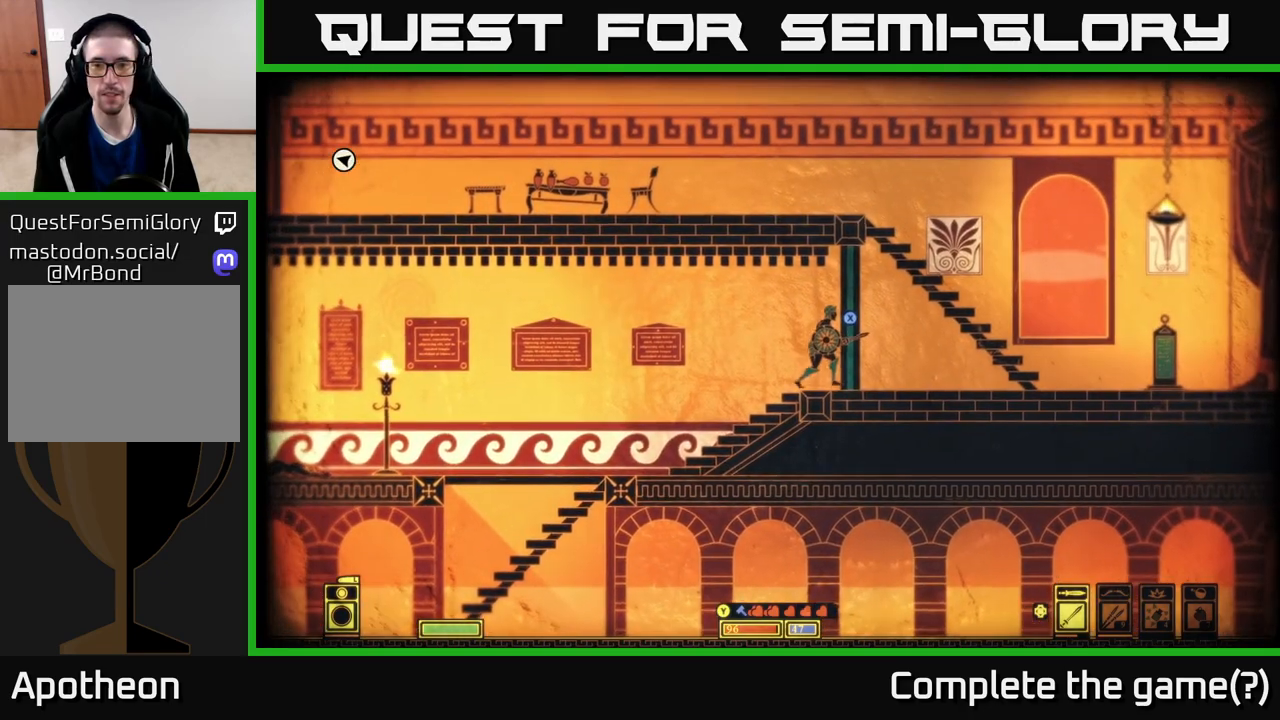
{"buttons": ["X"], "left_stick": "right", "right_stick": "center", "events": [[483, "left_stick", "right"]]}
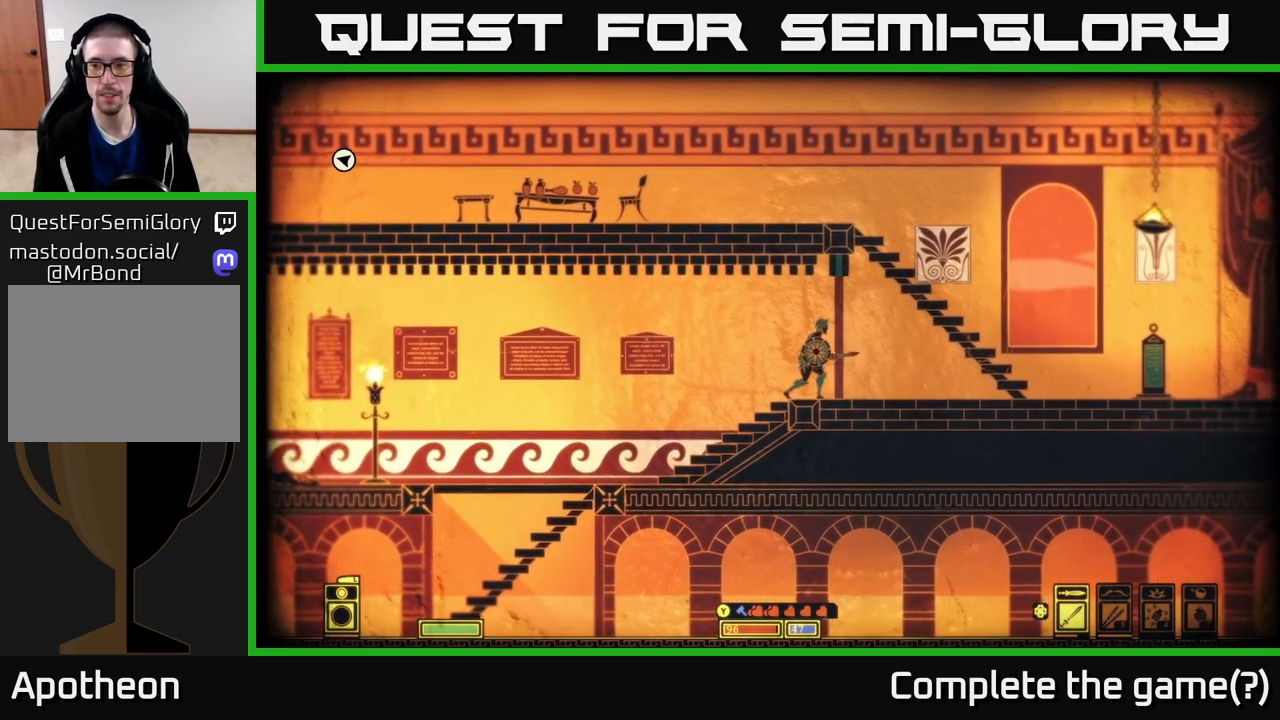
{"buttons": ["A"], "left_stick": "center", "right_stick": "center", "events": [[50, "X", "up"], [317, "A", "down"], [500, "left_stick", "center"]]}
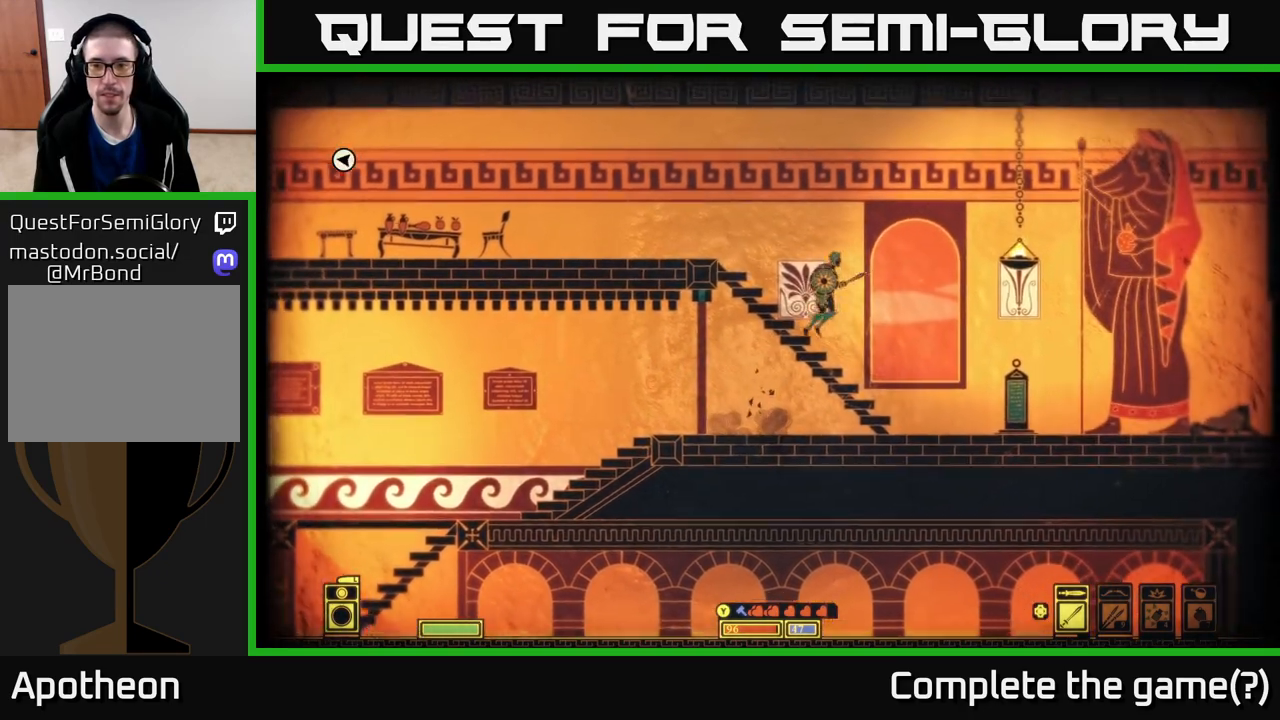
{"buttons": [], "left_stick": "left", "right_stick": "center", "events": [[67, "left_stick", "left"], [133, "A", "up"]]}
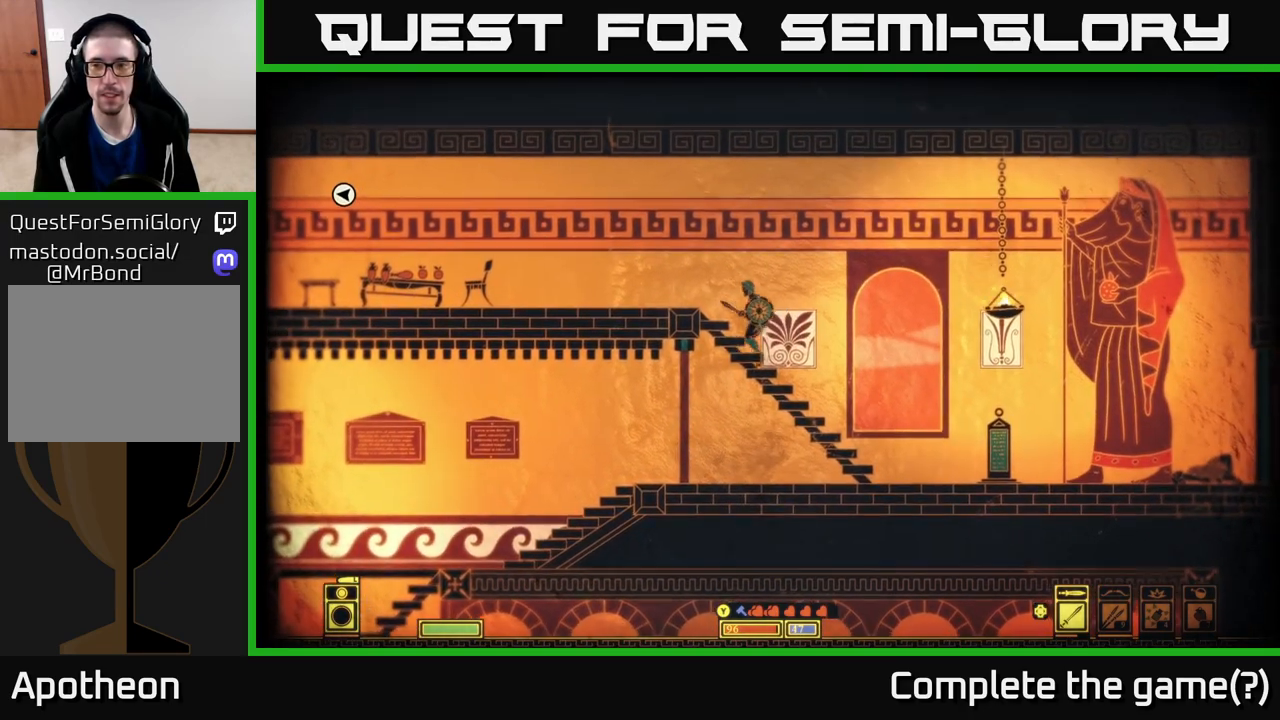
{"buttons": [], "left_stick": "left", "right_stick": "center", "events": []}
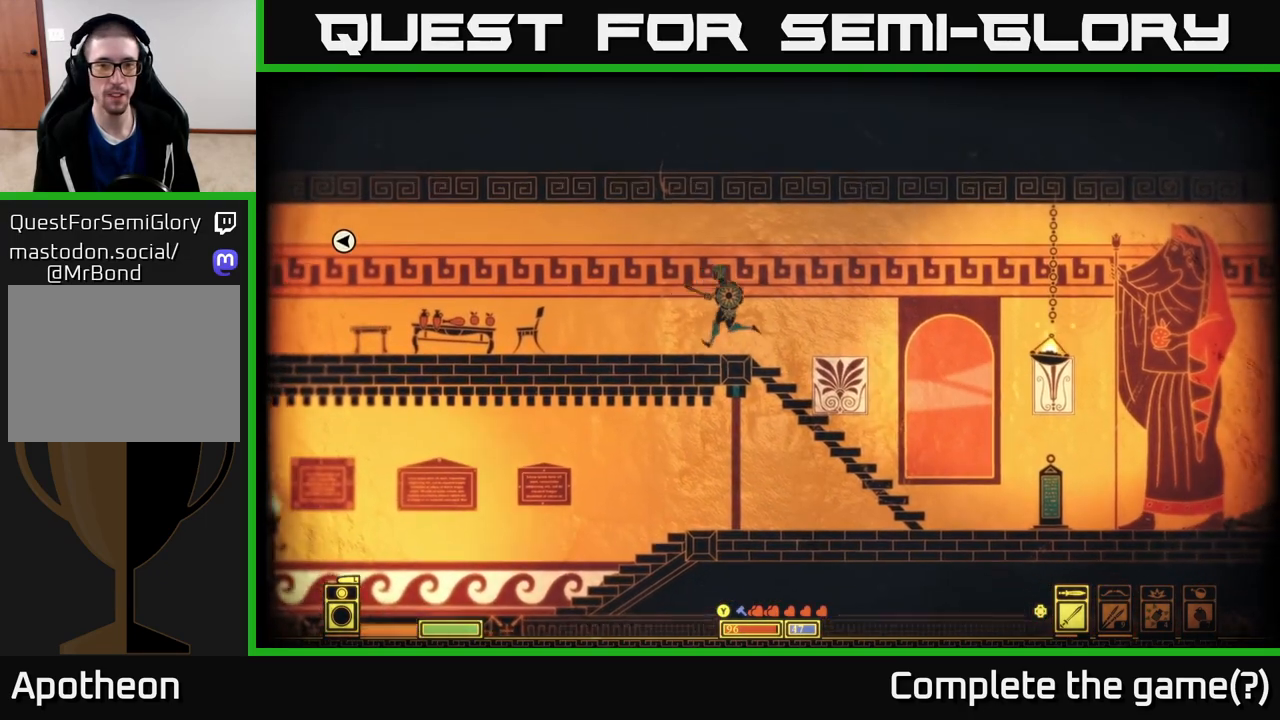
{"buttons": [], "left_stick": "left", "right_stick": "center", "events": []}
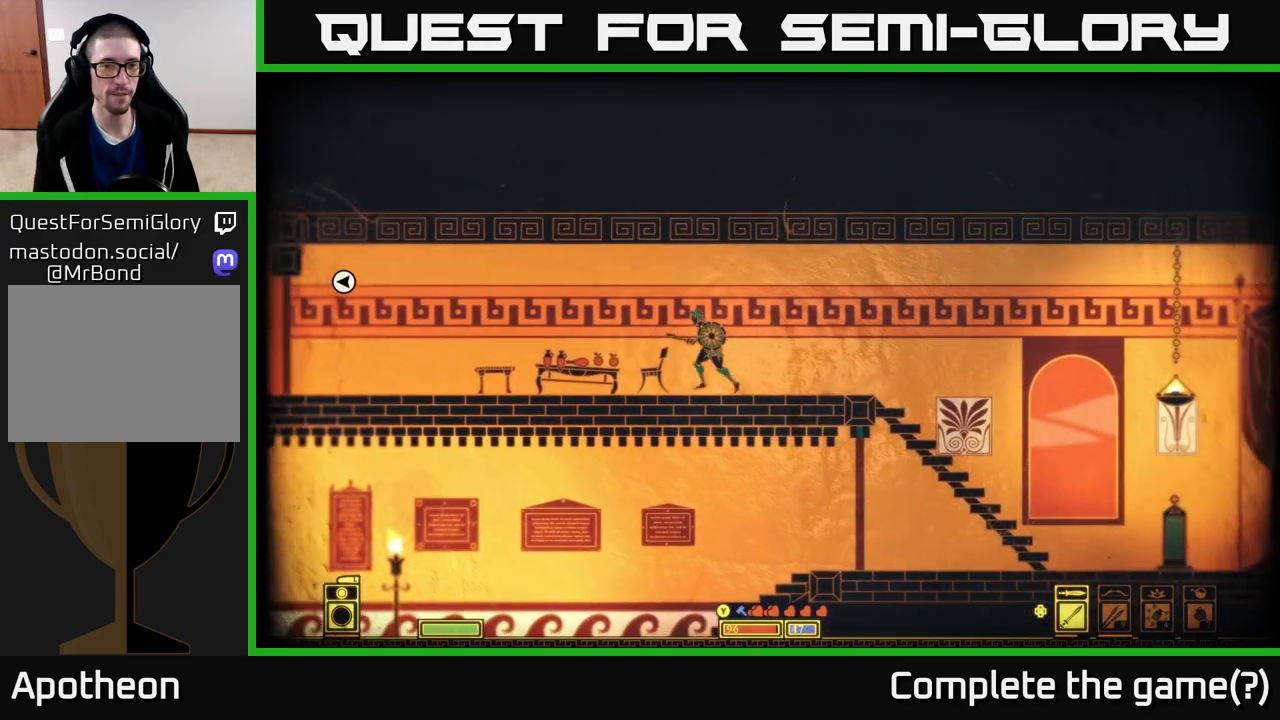
{"buttons": [], "left_stick": "center", "right_stick": "center", "events": [[367, "left_stick", "center"]]}
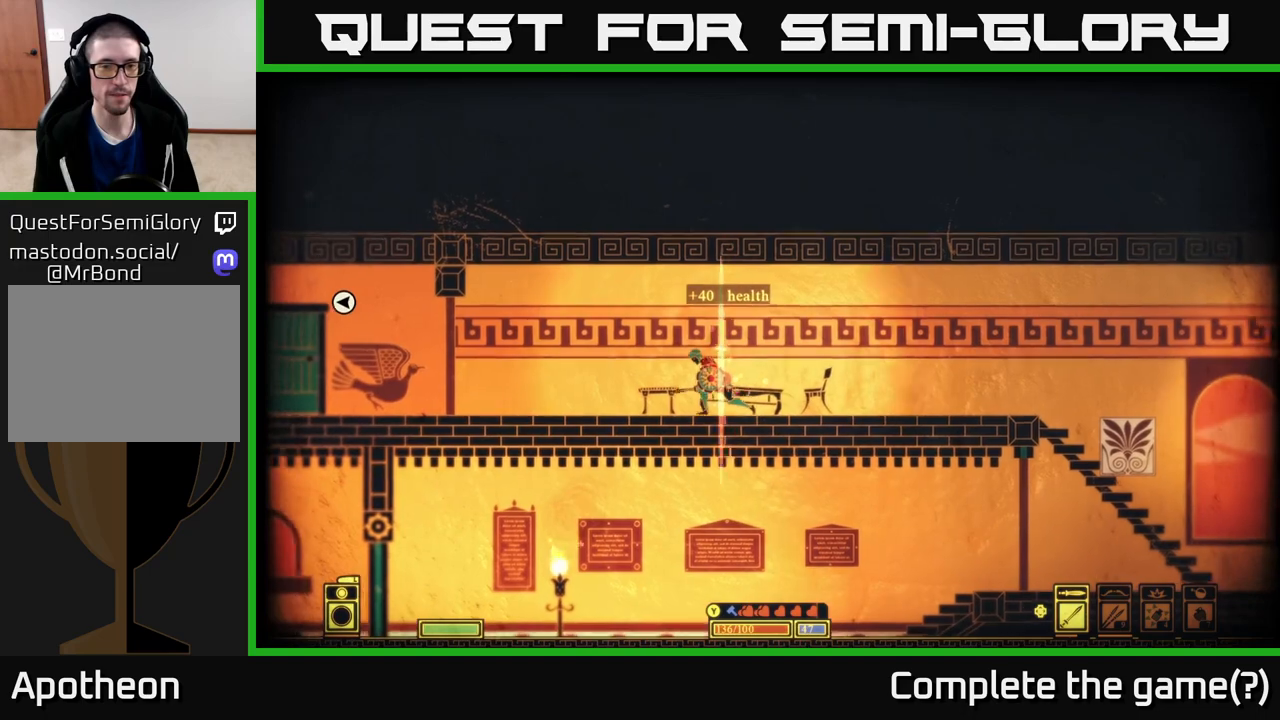
{"buttons": [], "left_stick": "left", "right_stick": "center", "events": [[167, "left_stick", "left"]]}
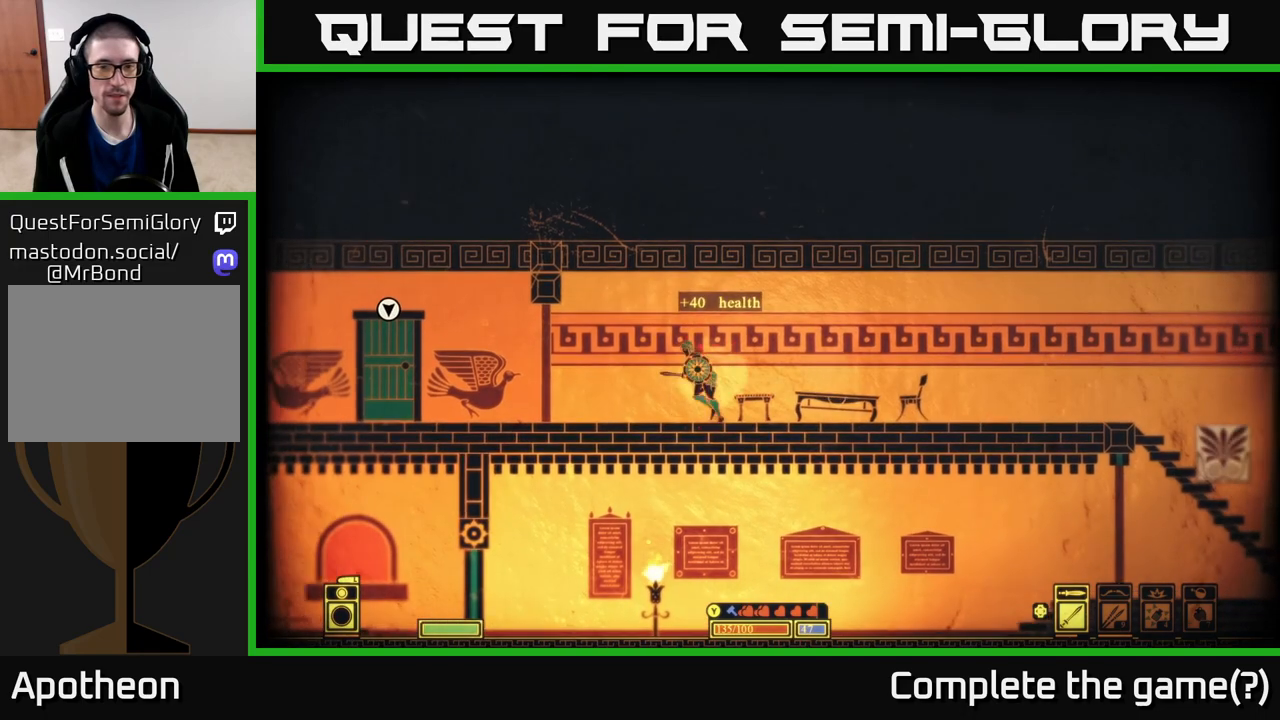
{"buttons": [], "left_stick": "down", "right_stick": "center", "events": [[67, "left_stick", "right"], [217, "left_stick", "down"], [233, "R2", "down"], [333, "R2", "up"]]}
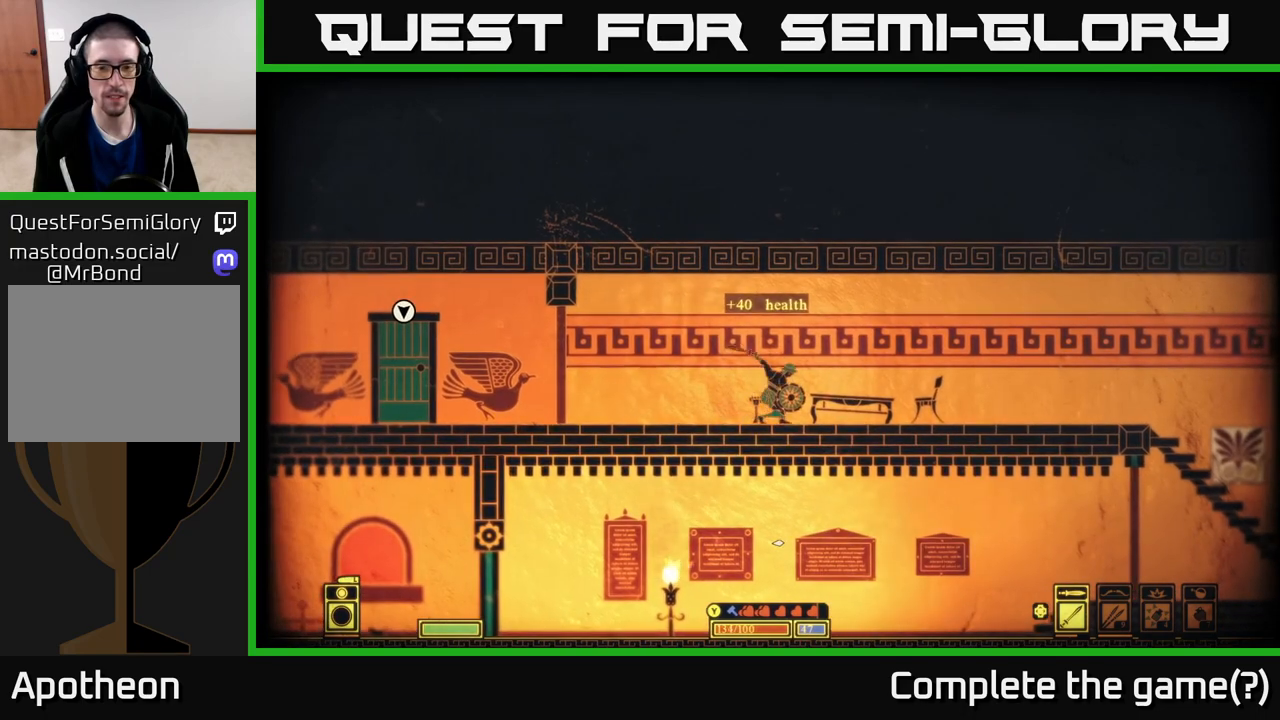
{"buttons": [], "left_stick": "right", "right_stick": "center", "events": [[233, "left_stick", "up-right"], [500, "left_stick", "right"]]}
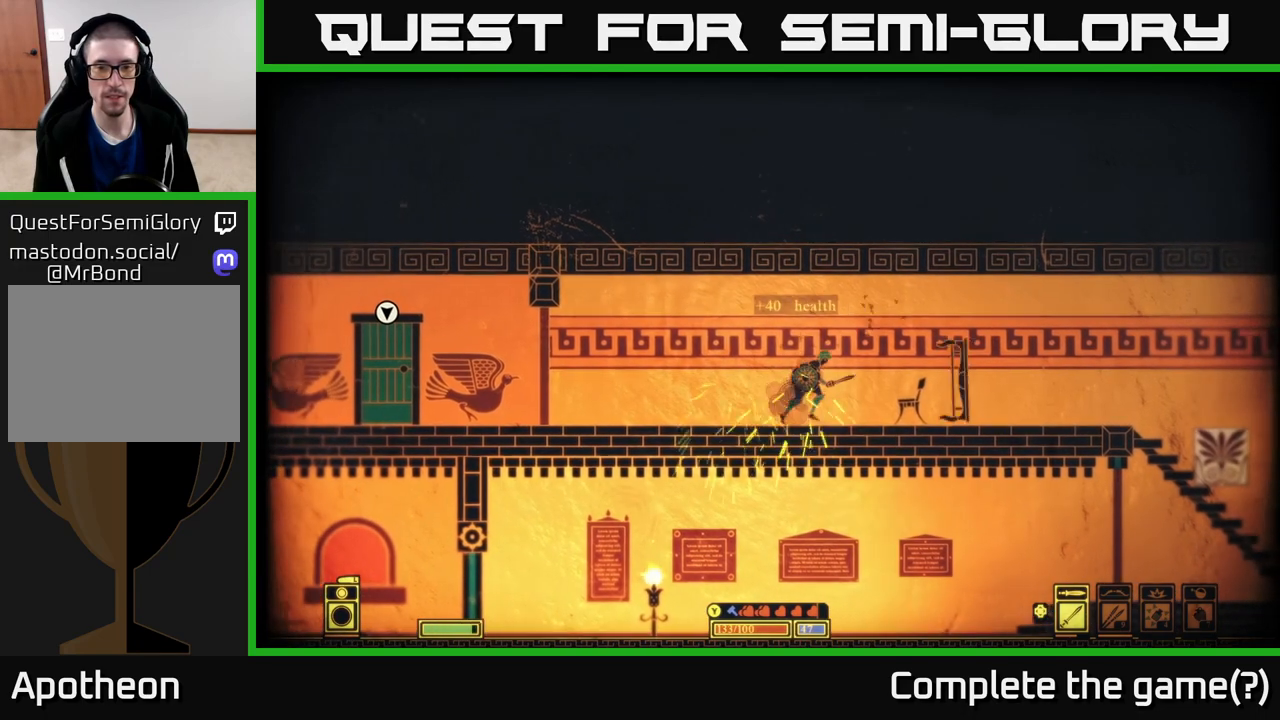
{"buttons": [], "left_stick": "center", "right_stick": "center", "events": [[233, "R2", "down"], [233, "left_stick", "down-right"], [317, "R2", "up"], [367, "left_stick", "down"], [500, "left_stick", "center"]]}
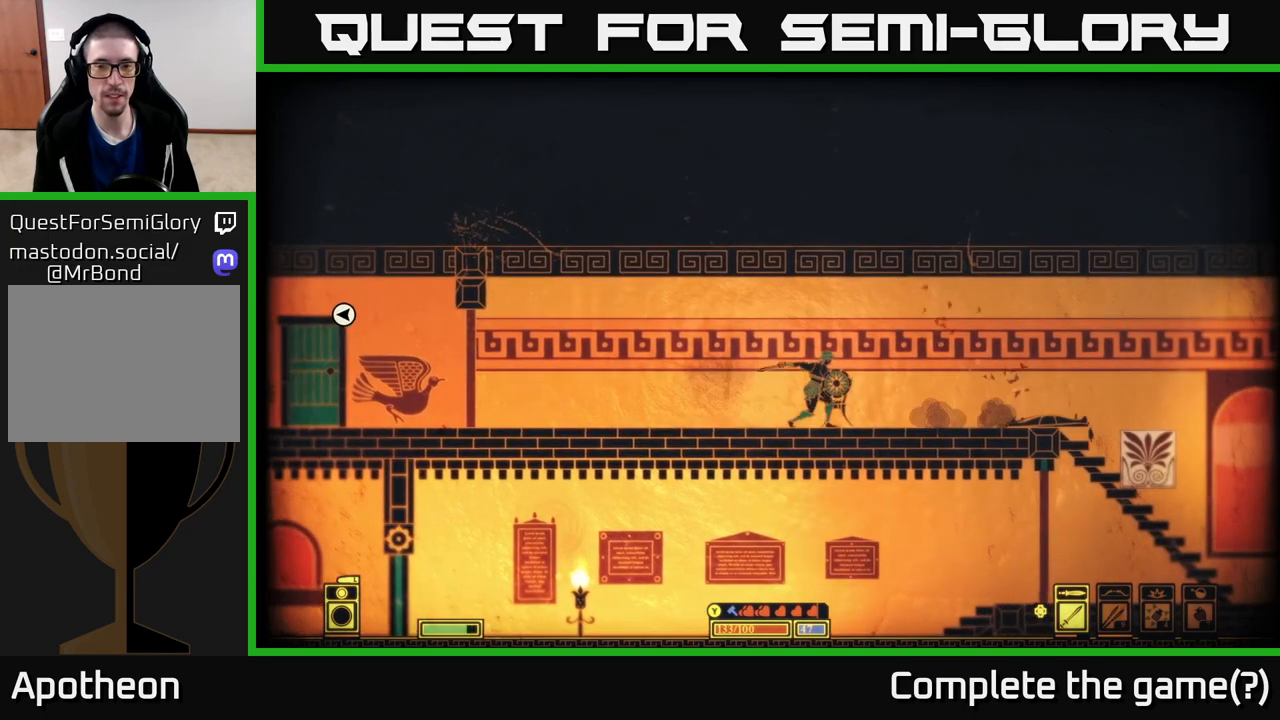
{"buttons": [], "left_stick": "left", "right_stick": "center", "events": [[200, "left_stick", "up-left"], [267, "left_stick", "left"]]}
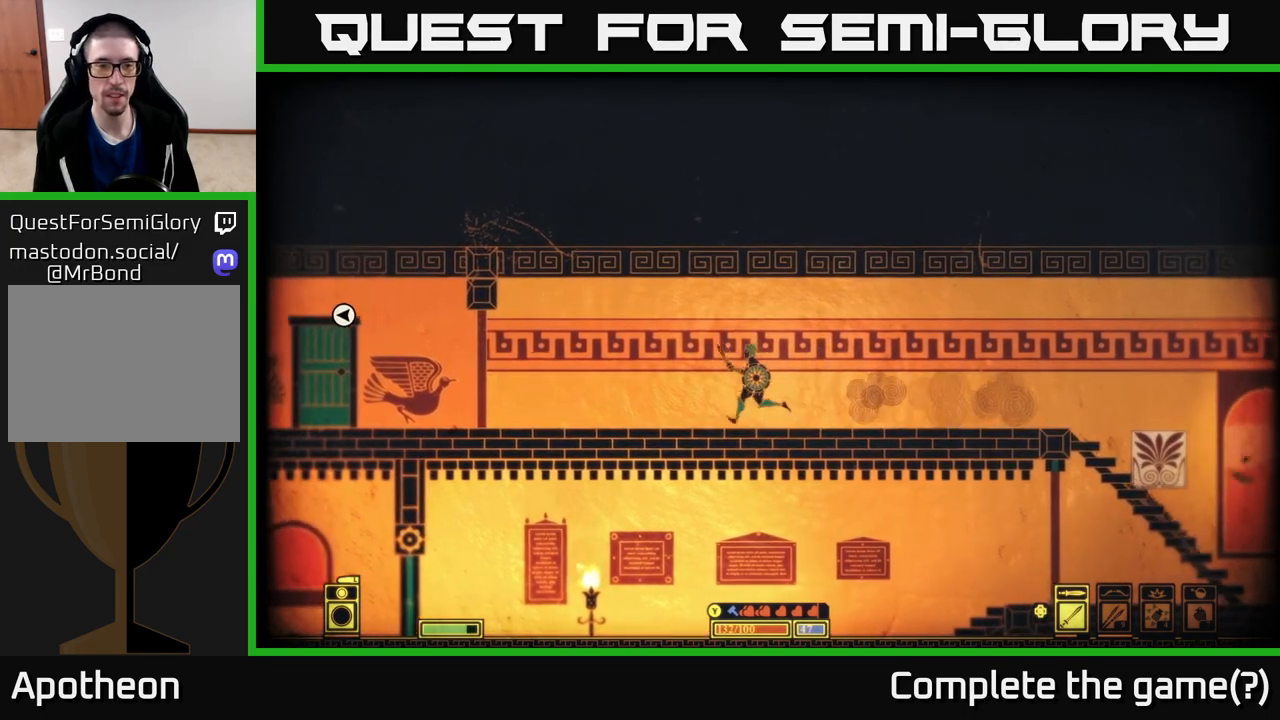
{"buttons": [], "left_stick": "left", "right_stick": "center", "events": []}